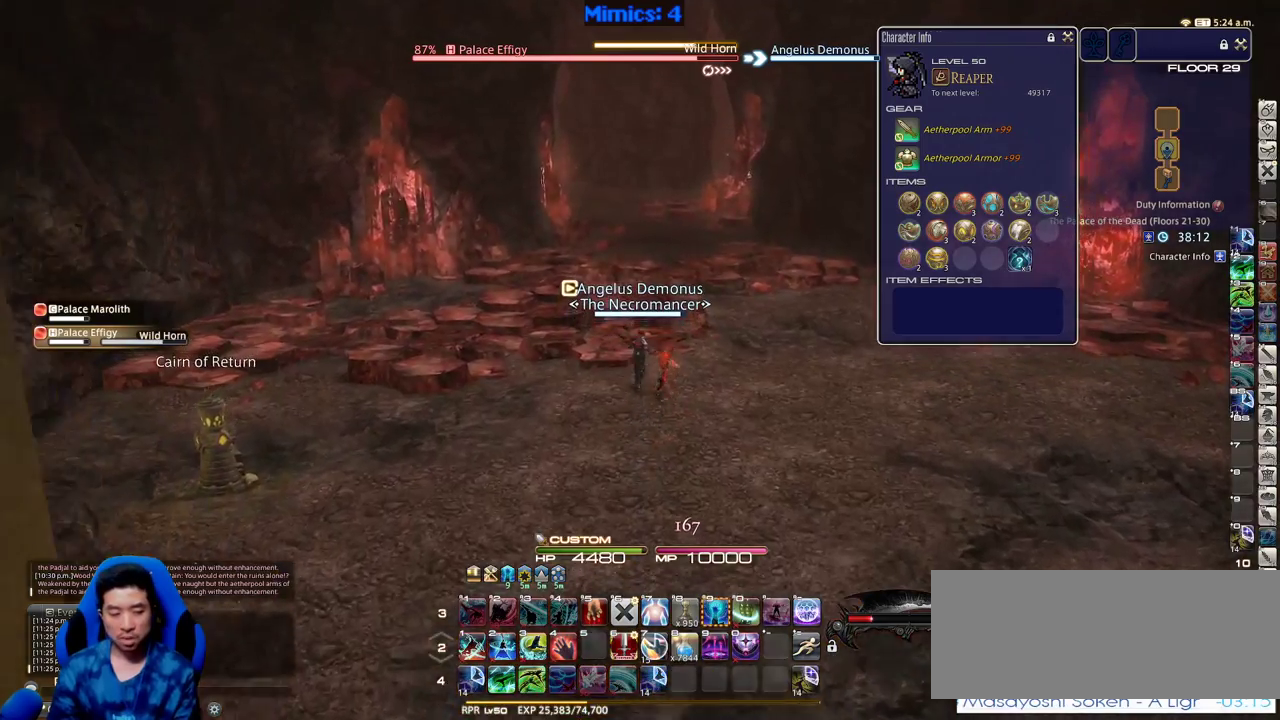
Gameplay with keyboard; each line is a JSON object with the keys held at the frame after it. "events" lists presses ("down") and releases ("up") of ".", "/", "0", "1", "2", "3", "4", "5", "6", "7", "8", "9", "a", "alt_l", "alt_r", "b", "backslash", "backspace", "c", "caps_lock", "comma", "ctrl_l", "ctrl_r", "d", "down", "e", "equals", "escape", "f", "f1", "f10", "f11", "f12", "f2", "f3", "f4", "f5", "f6", "f7", "f8", "f9", "g", "h", "i", "j", "k", "l", "lbracket", "left", "m", "minus", "n", "o", "p", "q", "quote", "r", "rbracket", "return", "right", "s", "semicolon", "shift_l", "shift_r", "space", "super", "t", "tab", "tilde", "u", "up", "v", "w", "x", "y" and "z" between this image and that frame as [ms after this image, input, new state], when the widget could be followed in between. No other keys are recorded. Mouse input is not recorded.
{"keys": [], "events": []}
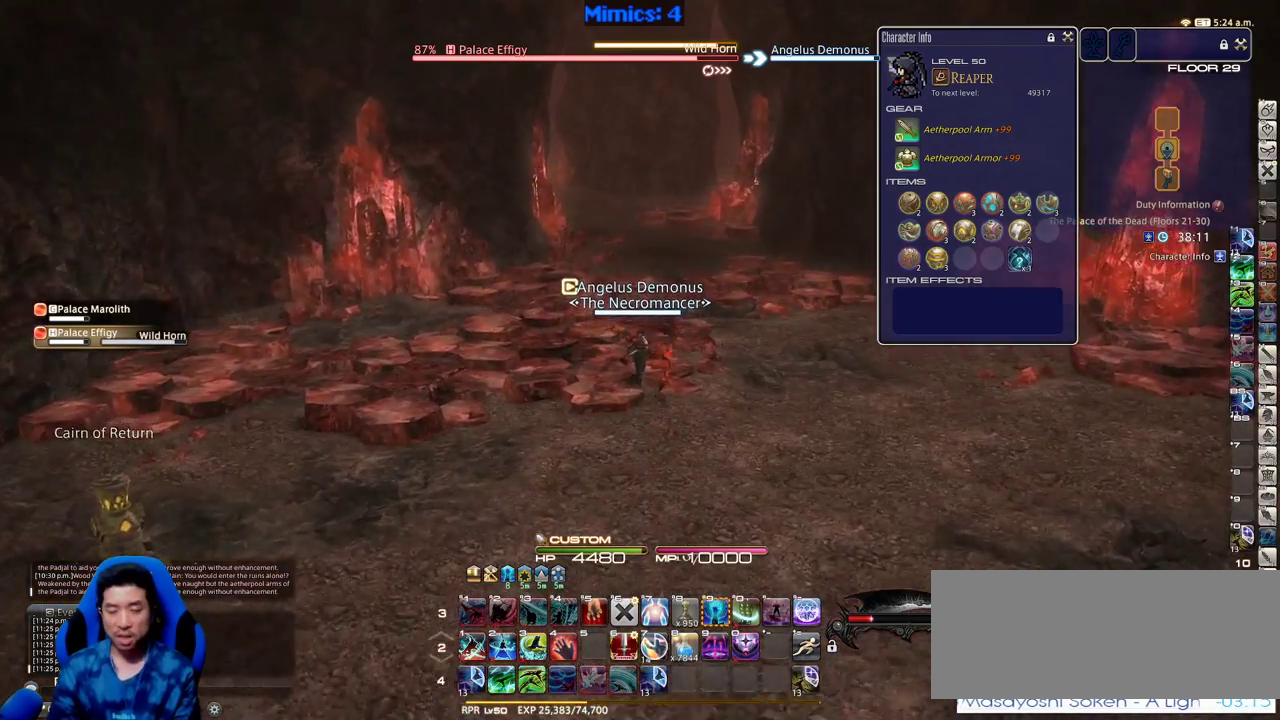
{"keys": [], "events": []}
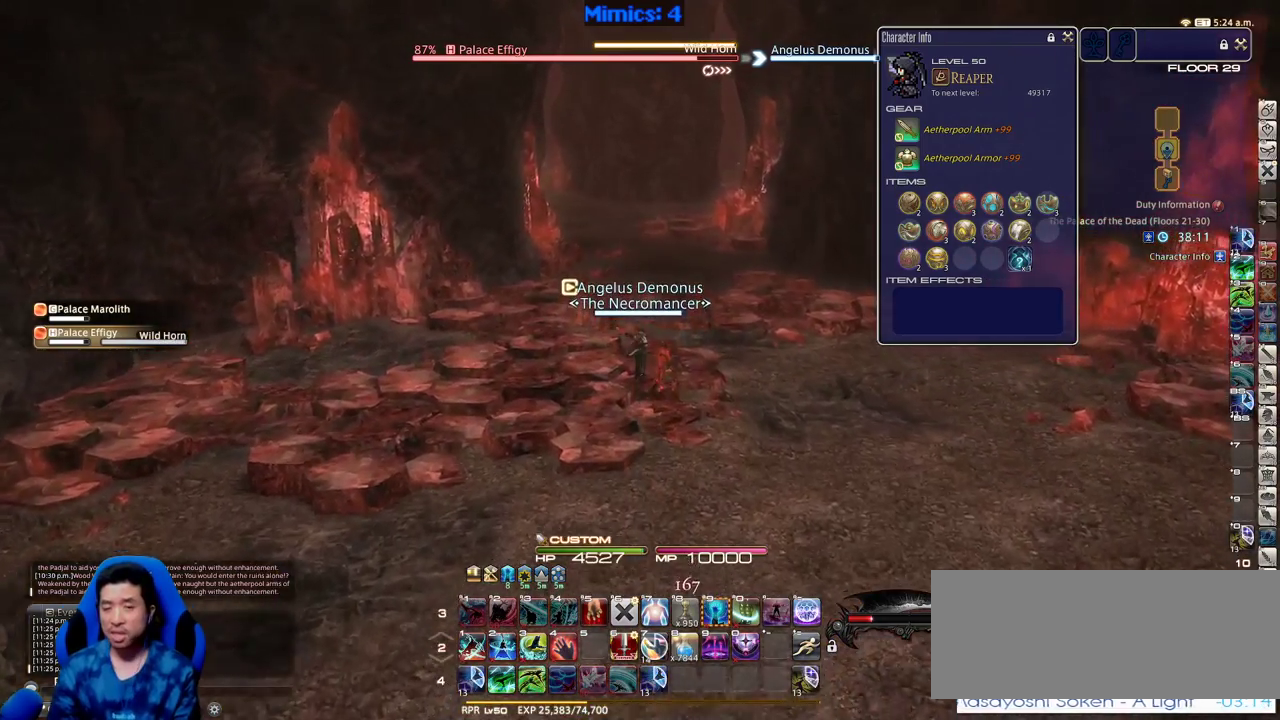
{"keys": [], "events": []}
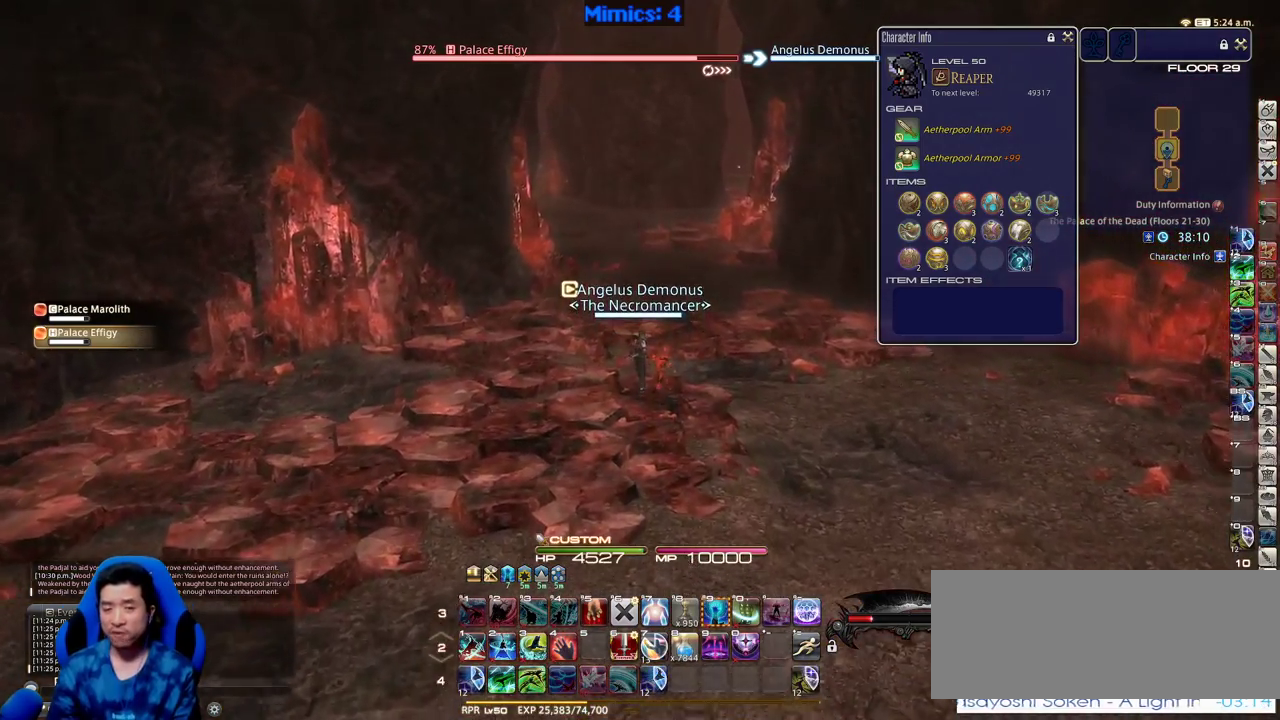
{"keys": [], "events": []}
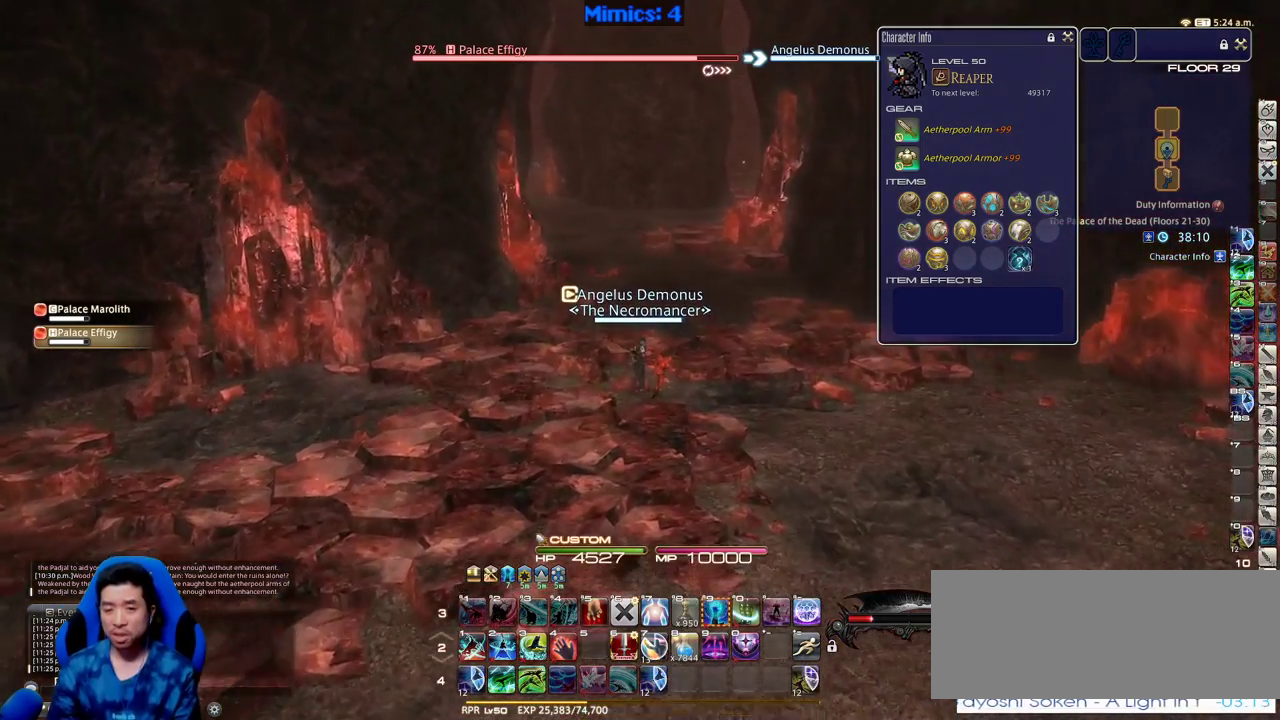
{"keys": [], "events": []}
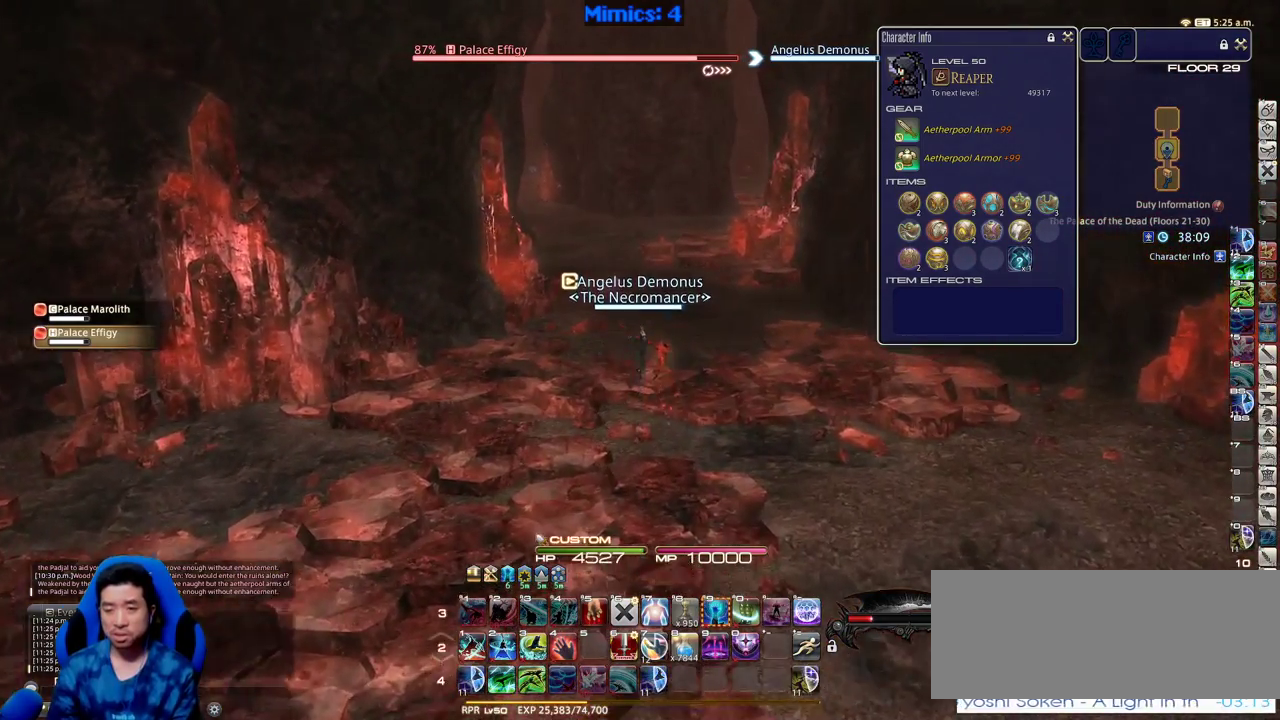
{"keys": ["d", "w"], "events": [[350, "d", "down"], [350, "w", "down"]]}
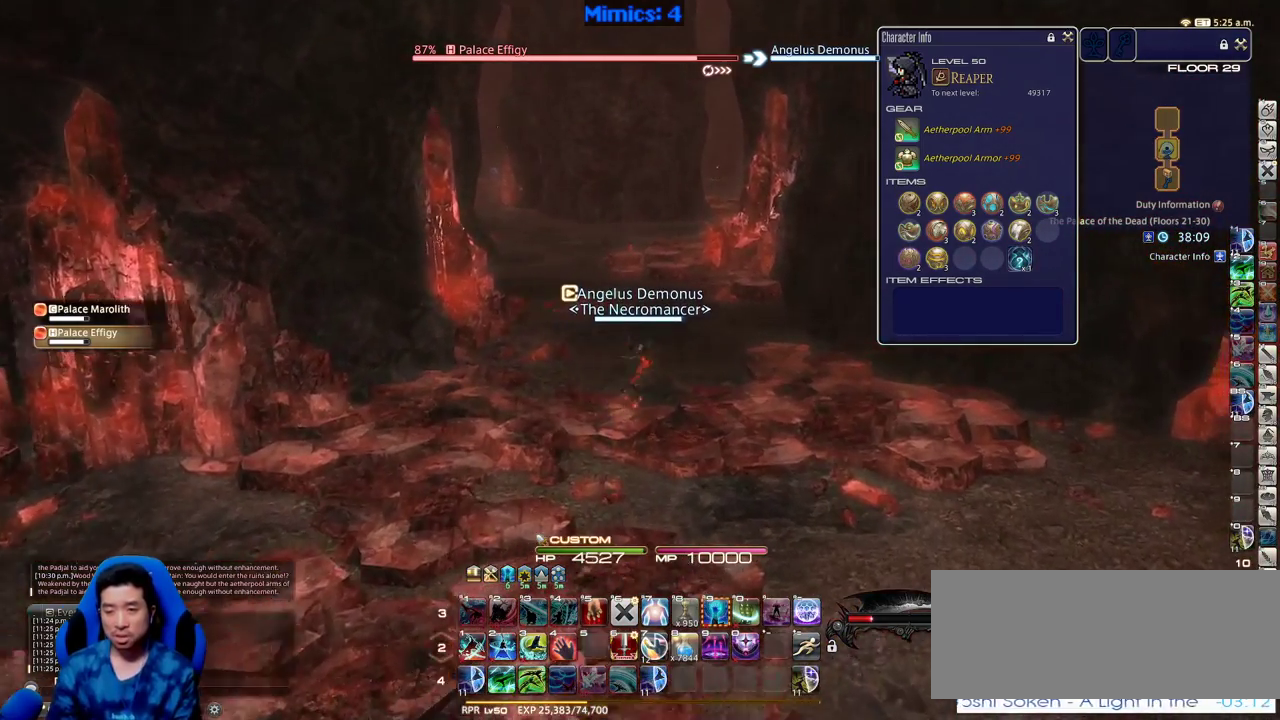
{"keys": ["w"], "events": [[33, "d", "up"]]}
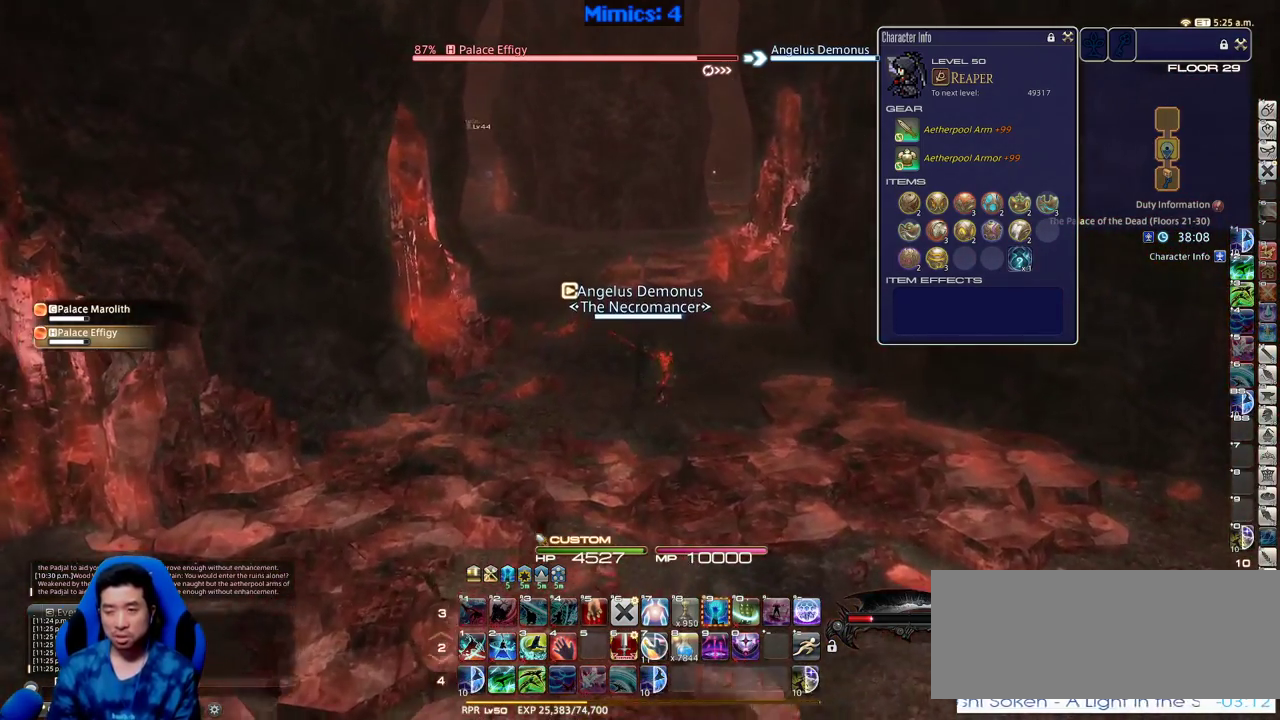
{"keys": ["w"], "events": [[150, "a", "down"], [233, "a", "up"]]}
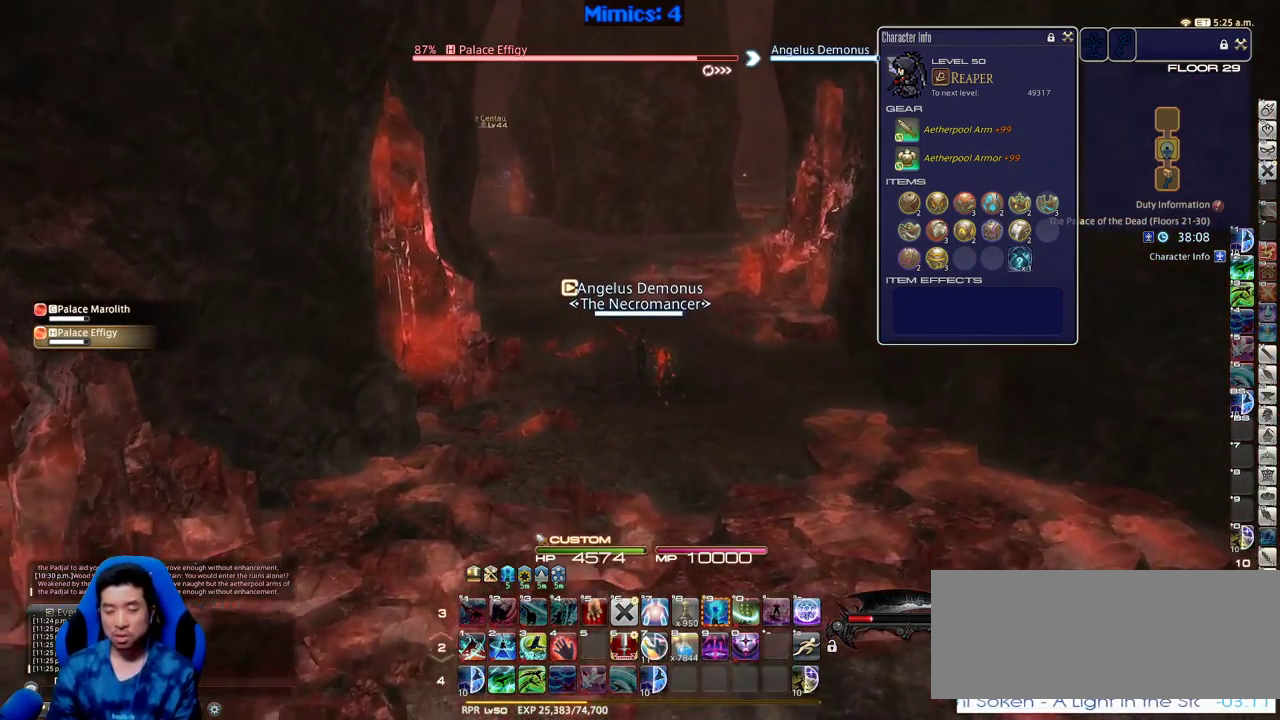
{"keys": ["p", "w"], "events": [[433, "p", "down"]]}
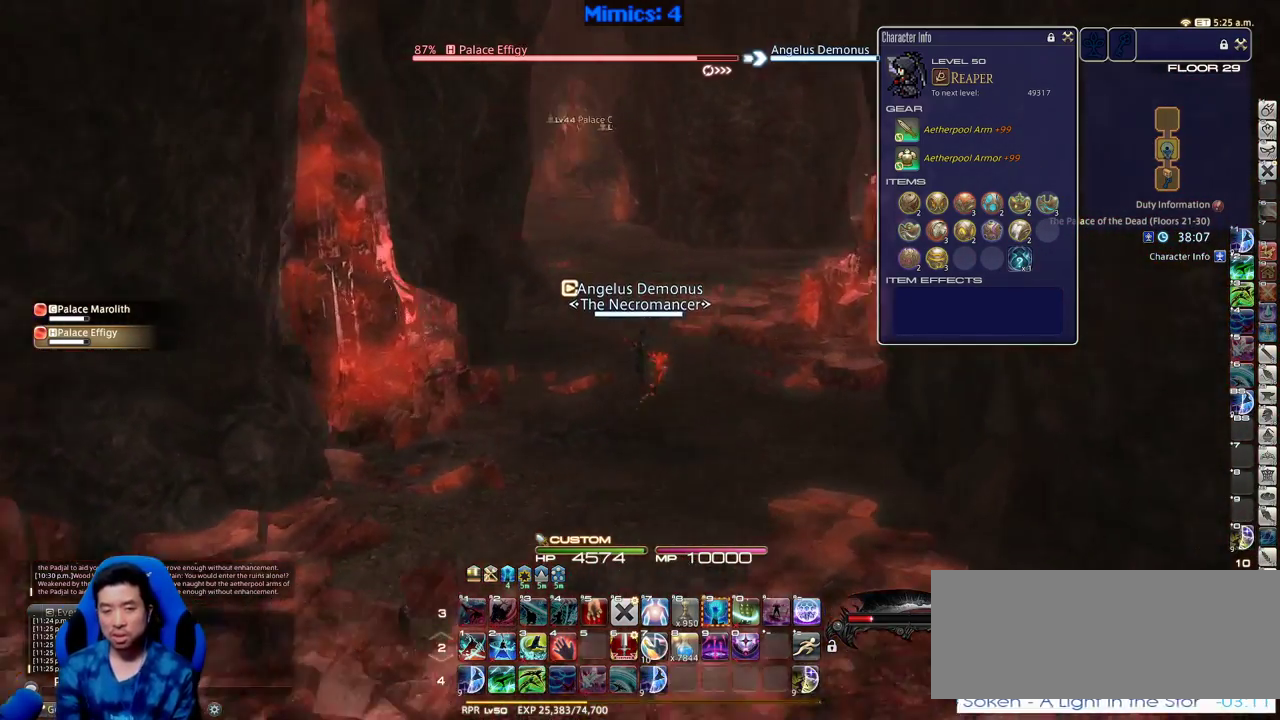
{"keys": ["w"], "events": [[33, "p", "up"], [216, "q", "down"], [316, "q", "up"]]}
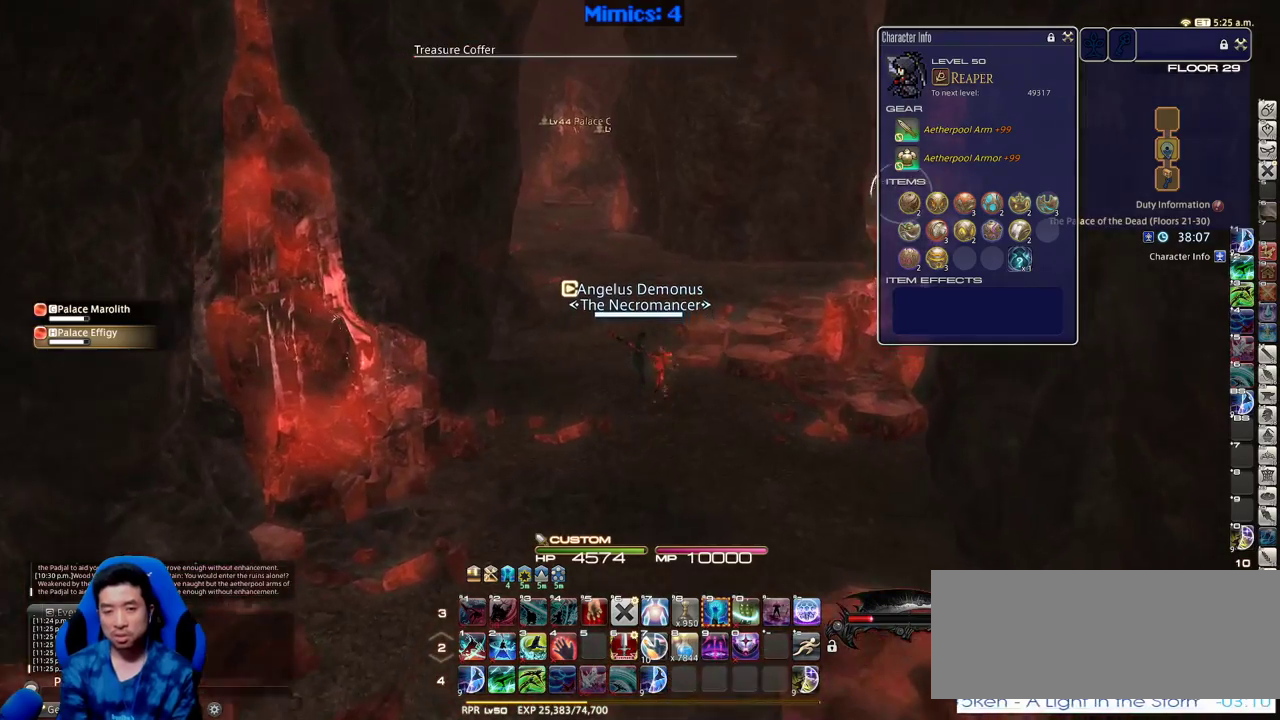
{"keys": ["w"], "events": [[333, "q", "down"], [416, "q", "up"]]}
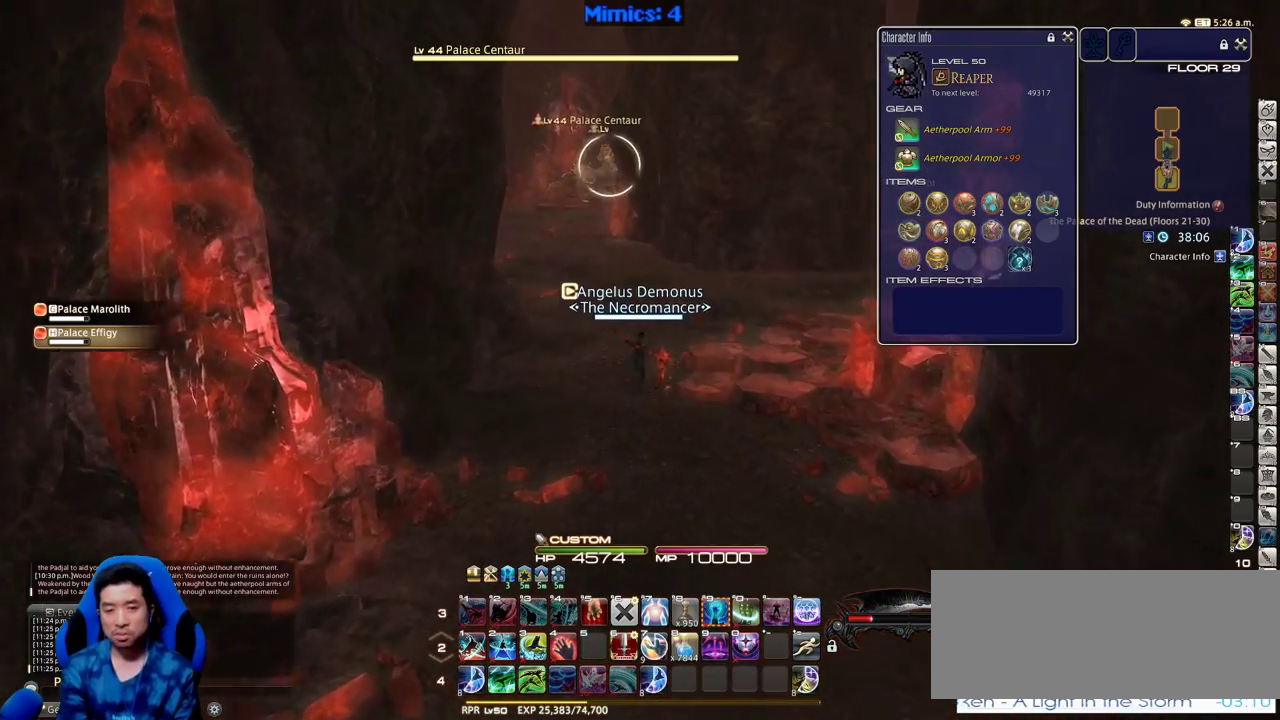
{"keys": ["return", "w"], "events": [[350, "return", "down"], [383, "return", "up"], [483, "return", "down"]]}
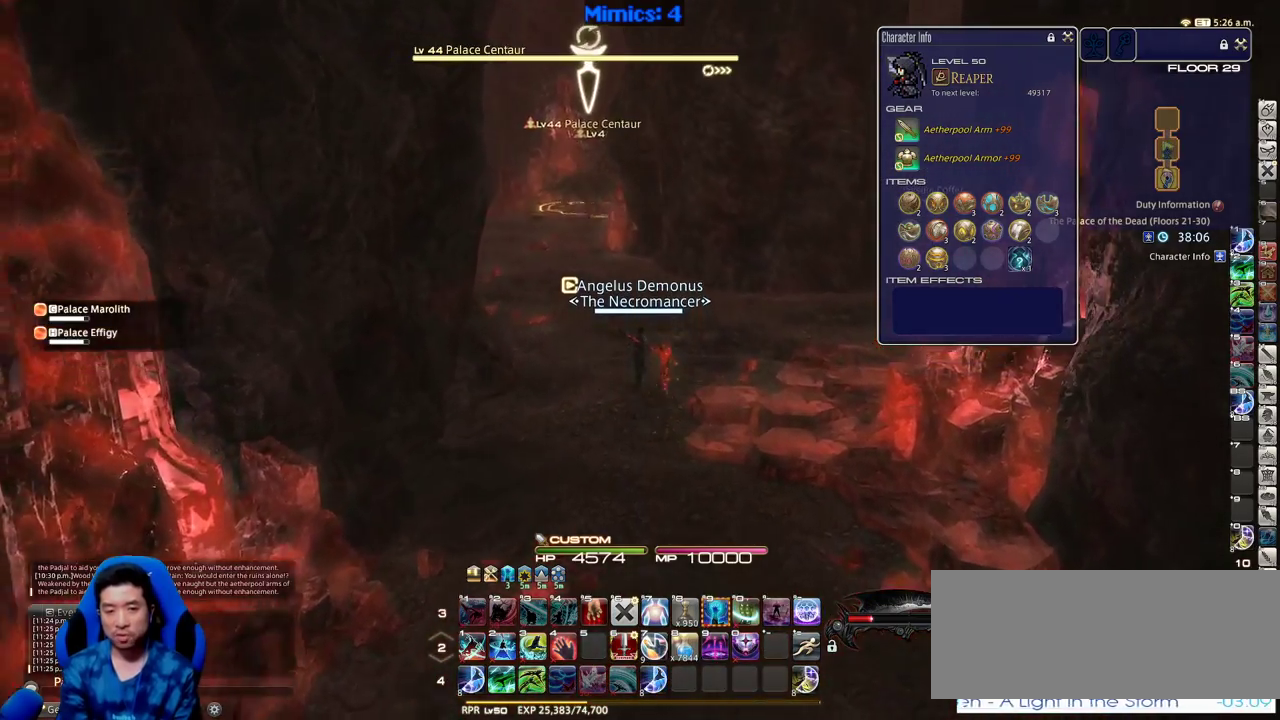
{"keys": ["w"], "events": [[83, "return", "up"], [166, "p", "down"], [266, "p", "up"]]}
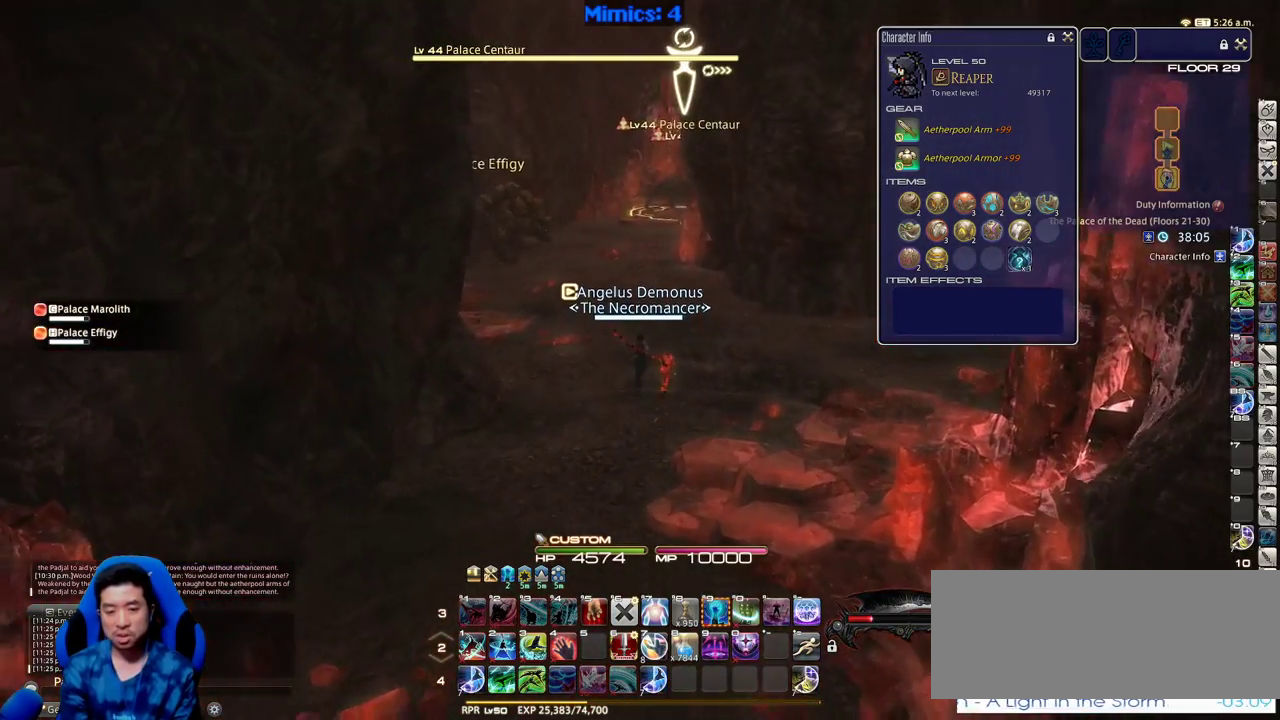
{"keys": ["w"], "events": [[100, "a", "down"], [183, "alt_r", "down"], [233, "a", "up"], [466, "alt_r", "up"]]}
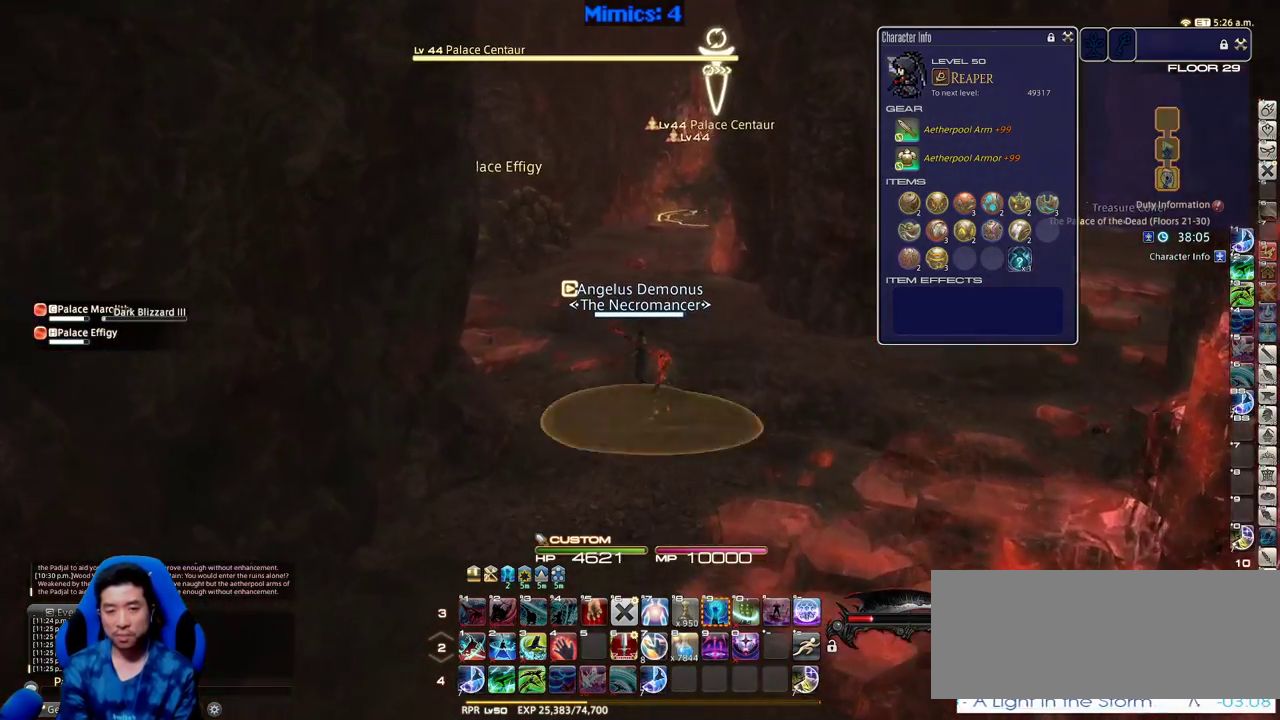
{"keys": ["9", "alt_r", "w"], "events": [[66, "p", "down"], [150, "p", "up"], [200, "q", "down"], [300, "q", "up"], [350, "return", "down"], [383, "return", "up"], [433, "alt_r", "down"], [483, "9", "down"]]}
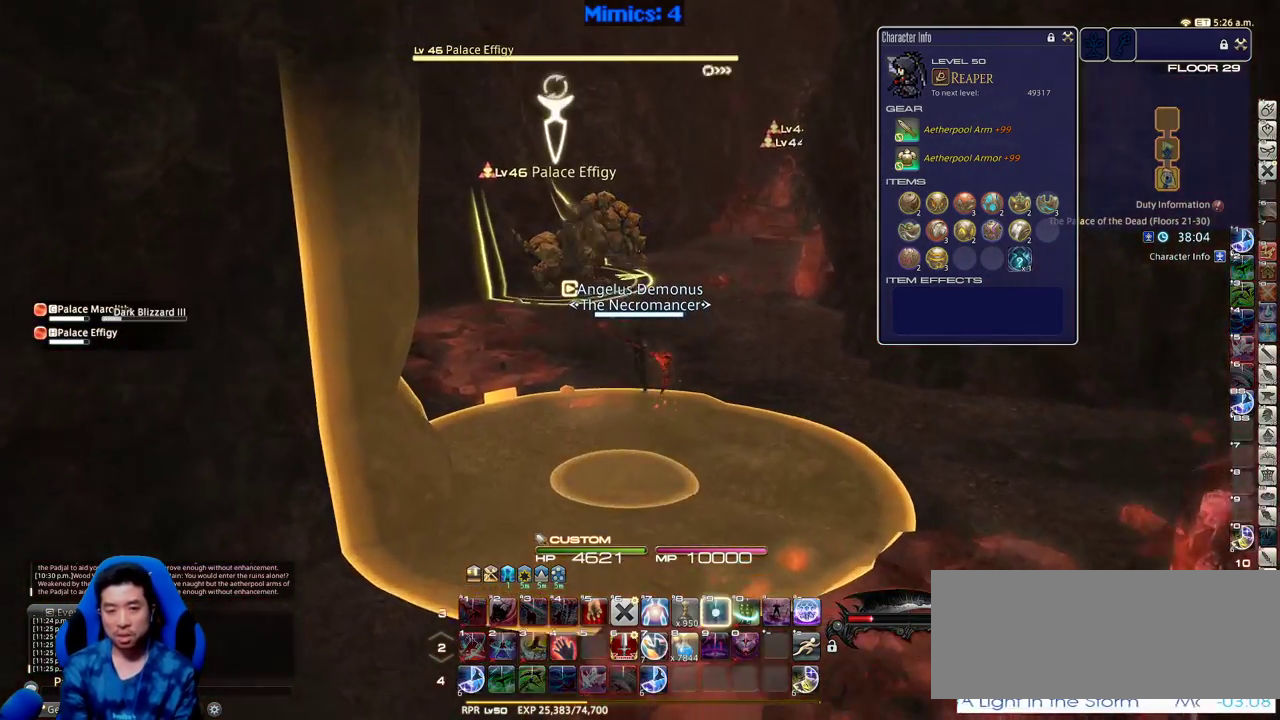
{"keys": ["w"], "events": [[83, "9", "up"], [83, "alt_r", "up"], [216, "lbracket", "down"], [316, "lbracket", "up"], [316, "rbracket", "down"], [500, "rbracket", "up"]]}
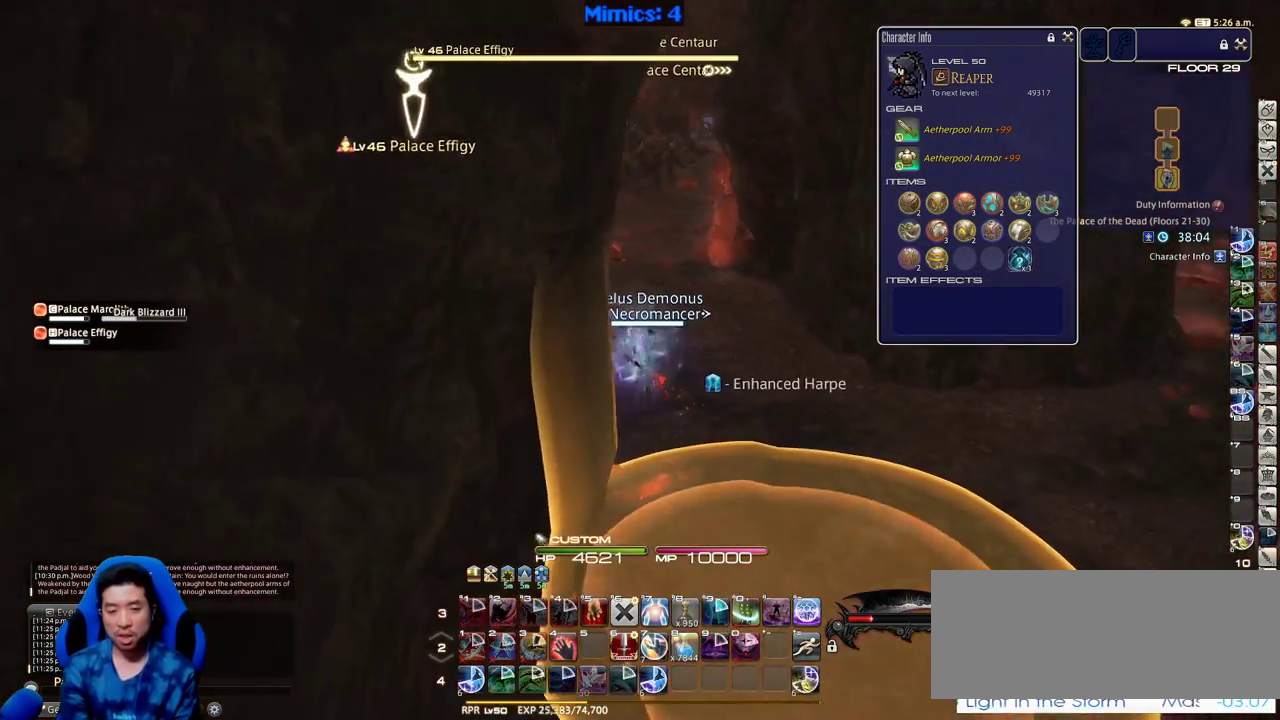
{"keys": ["w"], "events": [[50, "tab", "down"], [183, "tab", "up"], [333, "return", "down"], [383, "return", "up"]]}
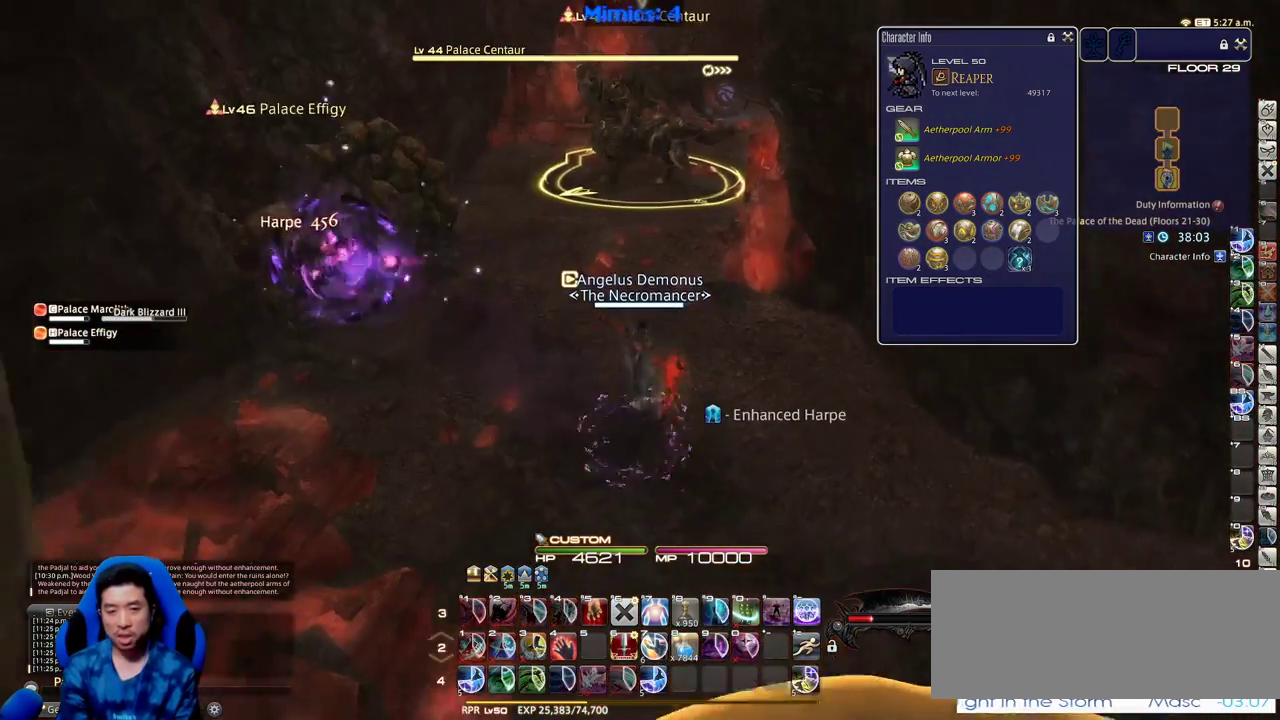
{"keys": ["w"], "events": []}
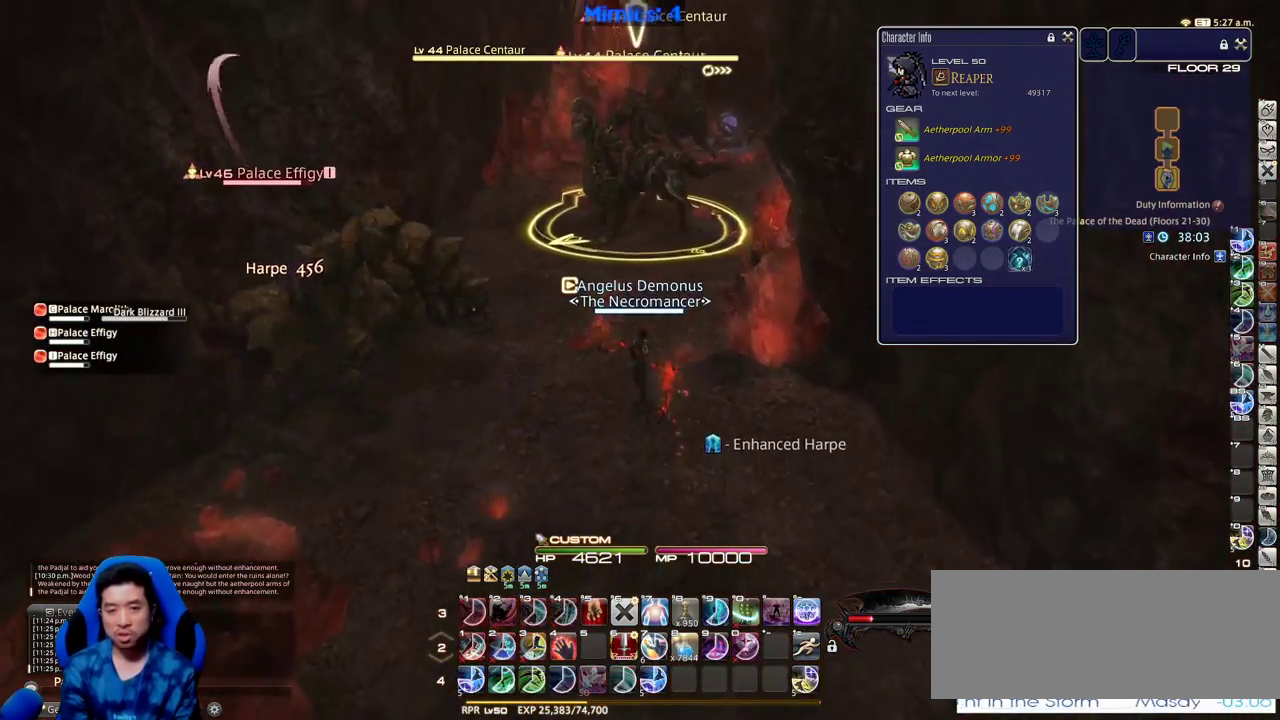
{"keys": ["w"], "events": [[216, "lbracket", "down"], [316, "lbracket", "up"], [366, "return", "down"], [450, "return", "up"]]}